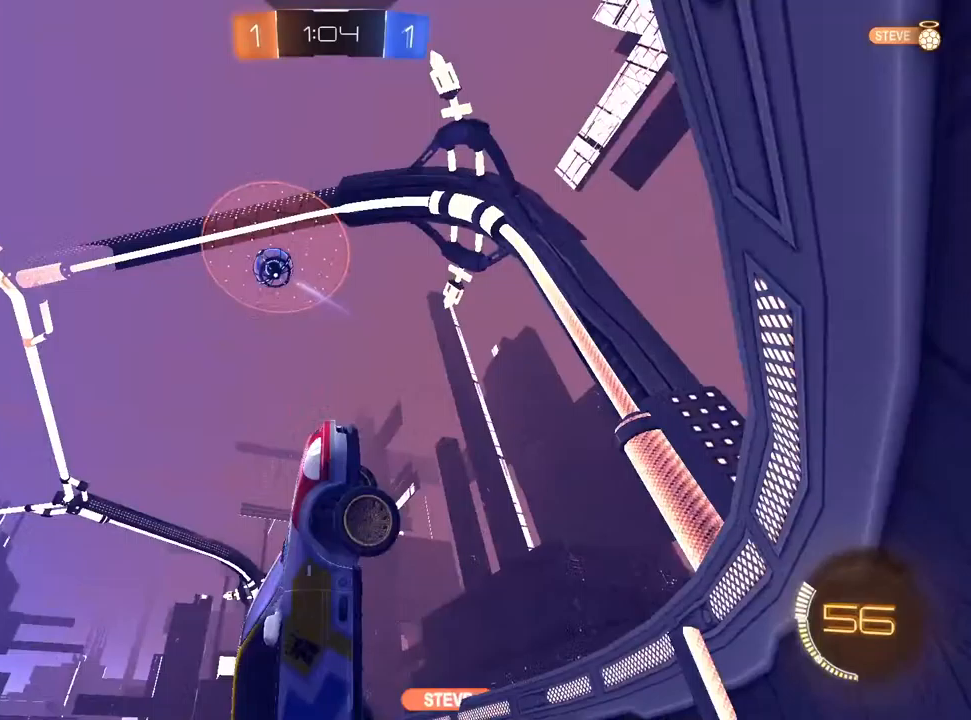
Gameplay with a controller (PlayStation layout); each line is a JSON object with the inputs held at the frame after it. "events" lists button and stick changes between this image and that frame as [ms after this image, input, new state], when the widget could be followed in between.
{"buttons": ["R2"], "left_stick": "up-right", "right_stick": "center", "events": [[67, "SQUARE", "up"], [133, "left_stick", "up-right"]]}
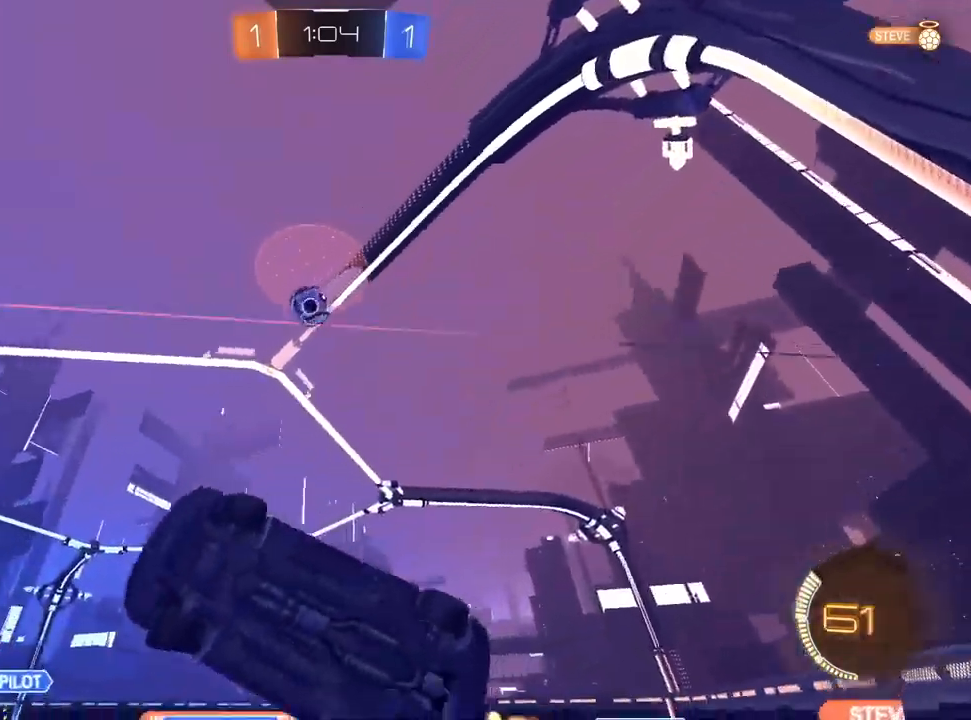
{"buttons": ["R2"], "left_stick": "up-right", "right_stick": "center", "events": [[167, "SQUARE", "down"], [317, "SQUARE", "up"]]}
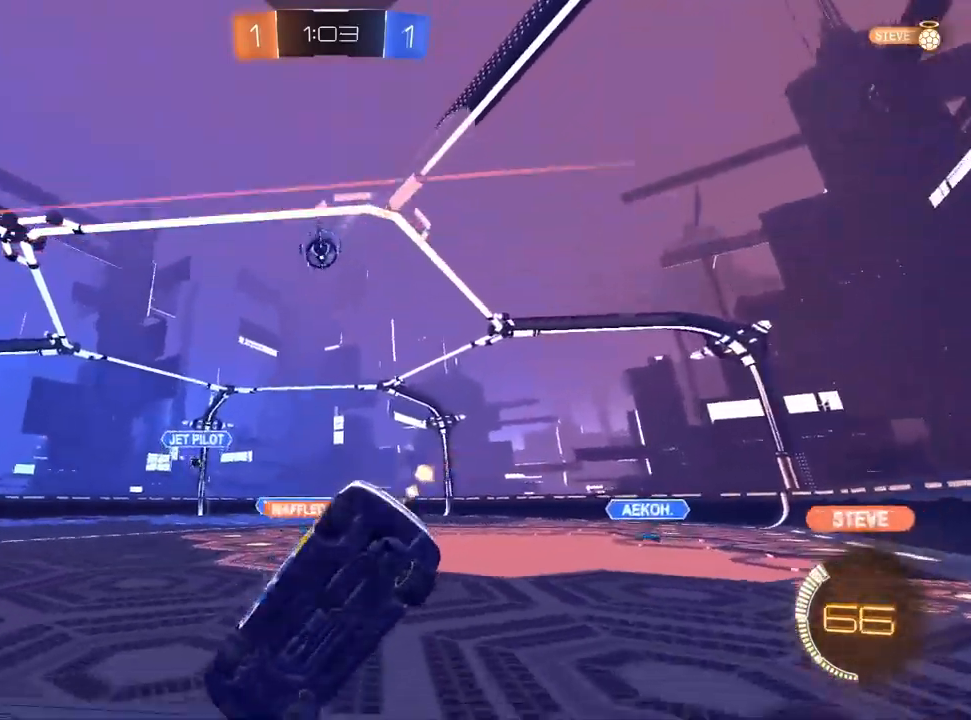
{"buttons": ["R2"], "left_stick": "center", "right_stick": "center", "events": [[433, "left_stick", "center"]]}
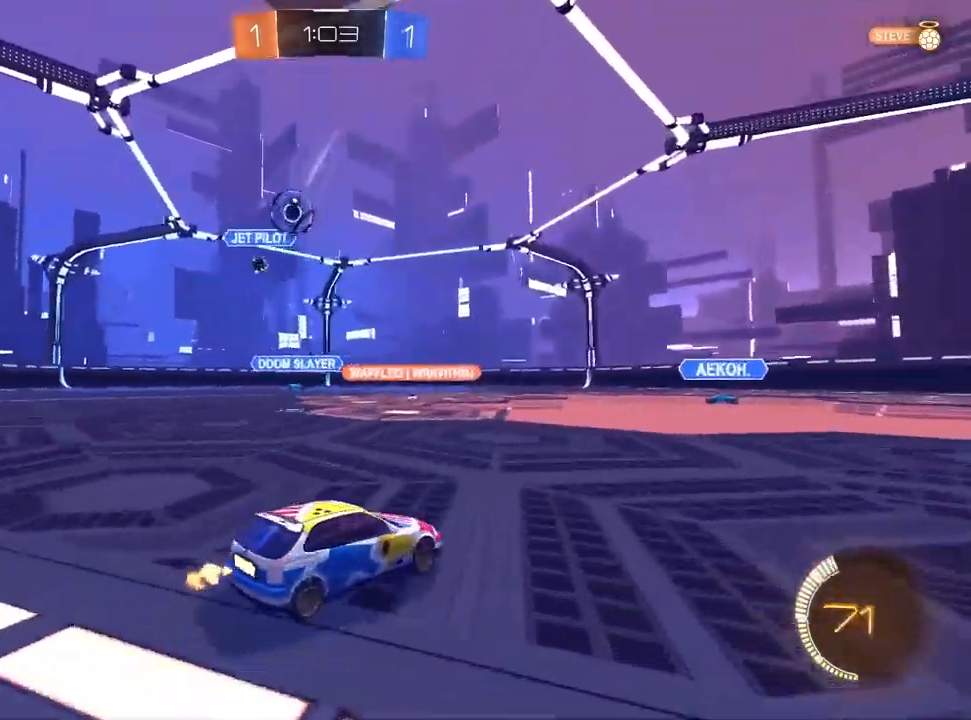
{"buttons": ["L2"], "left_stick": "left", "right_stick": "center", "events": [[250, "L1", "down"], [267, "left_stick", "left"], [367, "L1", "up"], [450, "R2", "up"], [467, "L2", "down"]]}
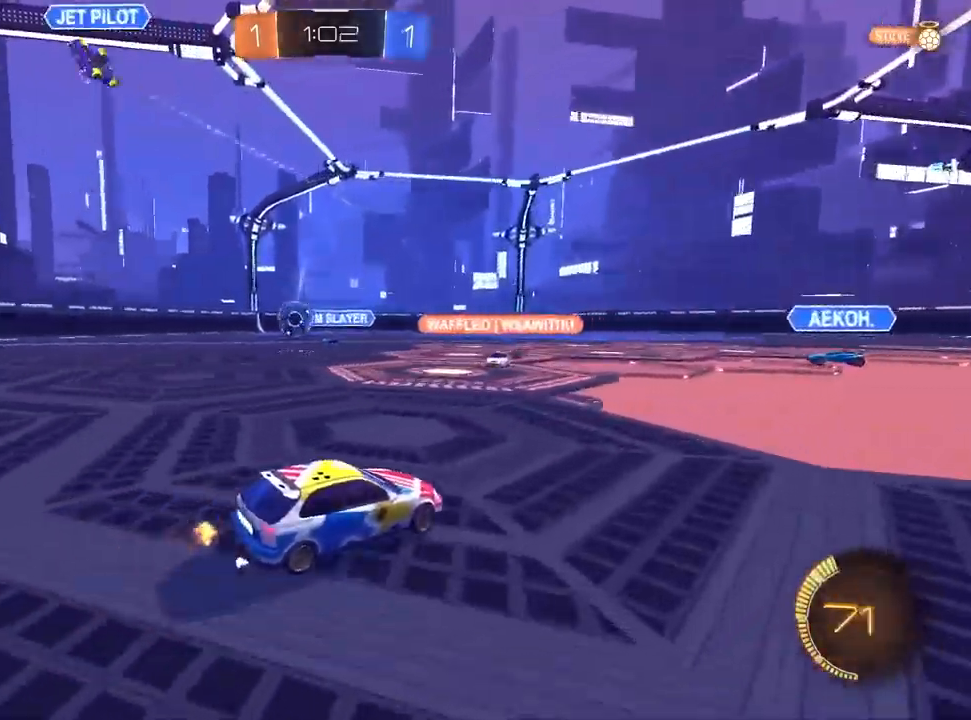
{"buttons": ["L1", "R2"], "left_stick": "left", "right_stick": "center", "events": [[67, "R2", "down"], [117, "L2", "up"], [483, "L1", "down"]]}
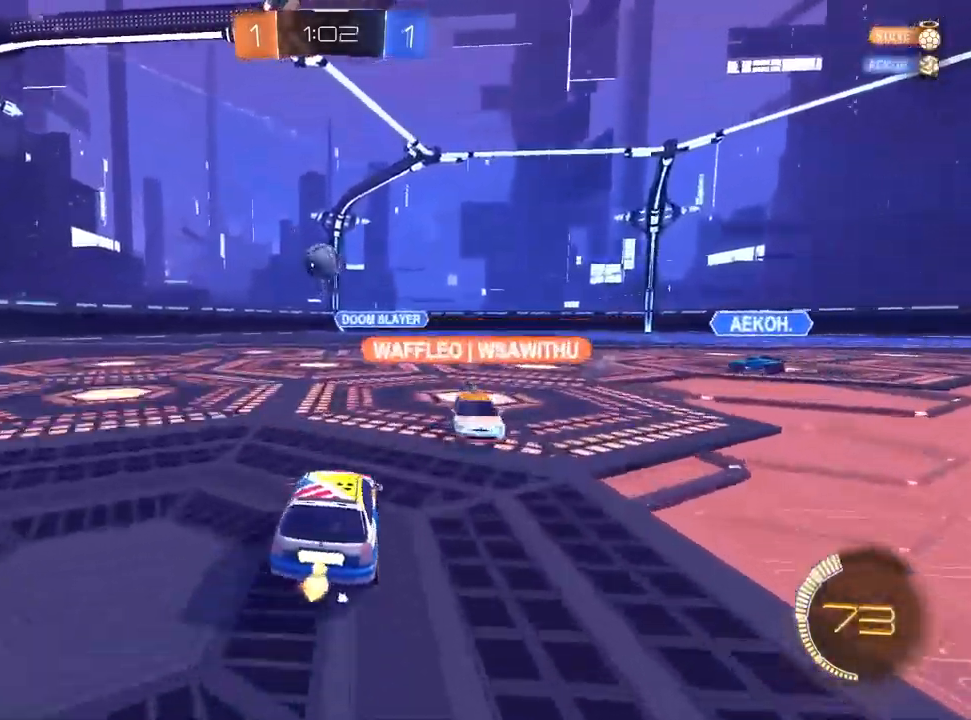
{"buttons": ["CROSS", "L1", "R1"], "left_stick": "down", "right_stick": "center", "events": [[83, "CROSS", "down"], [83, "left_stick", "down"], [233, "left_stick", "center"], [250, "CROSS", "up"], [300, "CROSS", "down"], [333, "left_stick", "down-right"], [350, "R1", "down"], [433, "R2", "up"], [467, "left_stick", "down"]]}
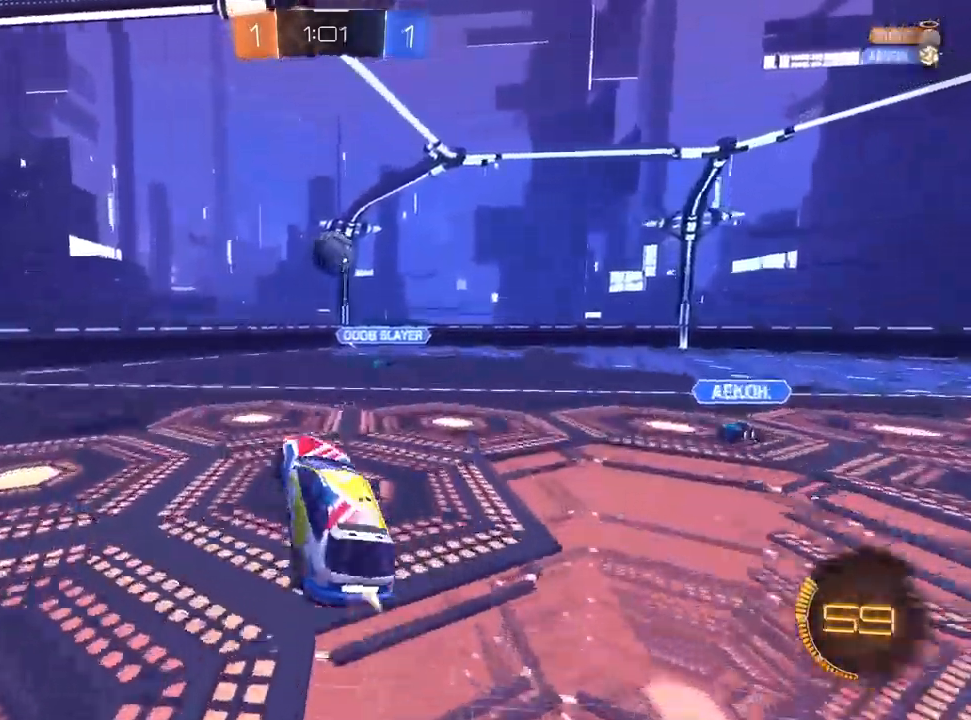
{"buttons": ["CROSS"], "left_stick": "left", "right_stick": "center", "events": [[117, "left_stick", "left"], [167, "left_stick", "up-left"], [283, "left_stick", "left"], [333, "R1", "up"], [400, "L1", "up"]]}
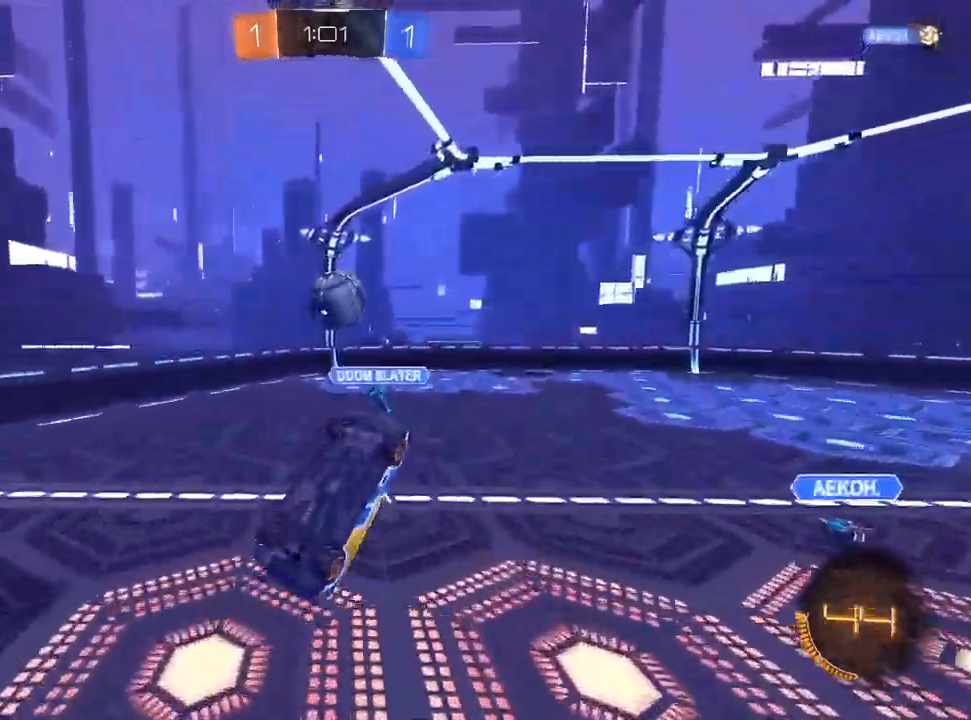
{"buttons": ["CROSS", "L1"], "left_stick": "up-left", "right_stick": "center", "events": [[233, "R2", "down"], [267, "R1", "down"], [267, "TRIANGLE", "down"], [283, "L1", "down"], [367, "R2", "up"], [367, "TRIANGLE", "up"], [383, "left_stick", "up-left"], [483, "R1", "up"]]}
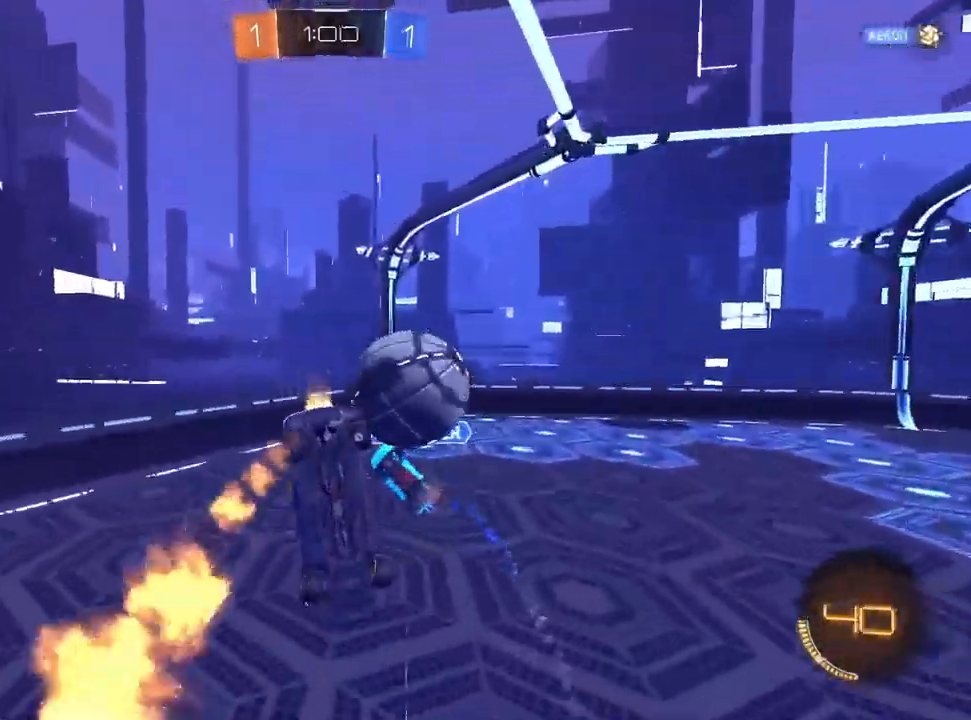
{"buttons": ["CROSS", "R2"], "left_stick": "down-left", "right_stick": "center", "events": [[33, "R2", "down"], [167, "left_stick", "center"], [250, "L1", "up"], [317, "left_stick", "down"], [350, "TRIANGLE", "down"], [417, "TRIANGLE", "up"], [483, "left_stick", "down-left"]]}
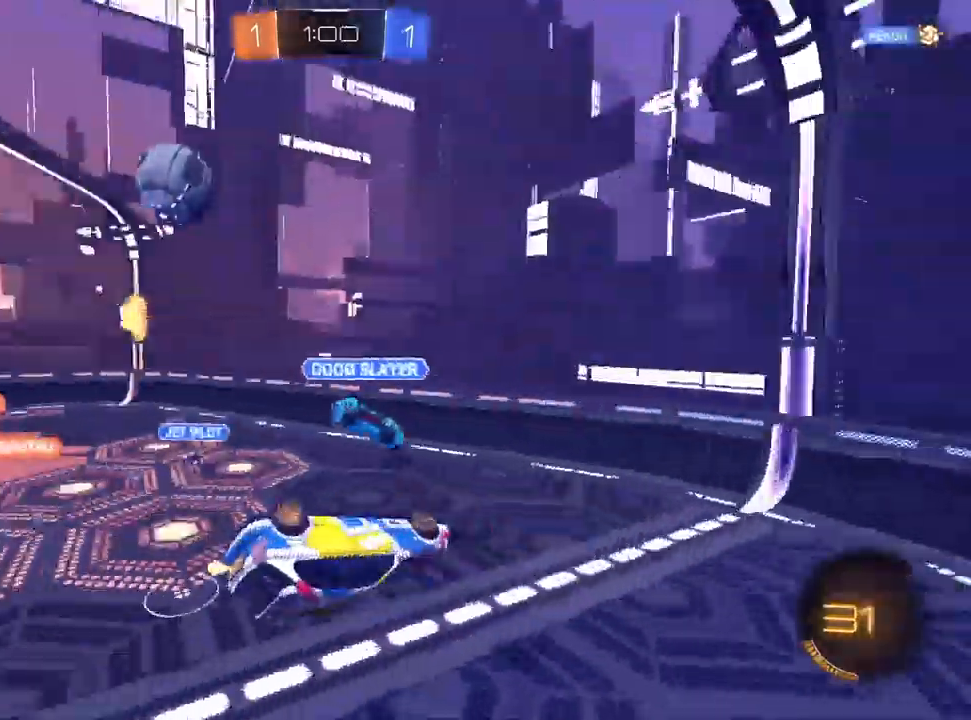
{"buttons": ["R2"], "left_stick": "up-right", "right_stick": "center"}
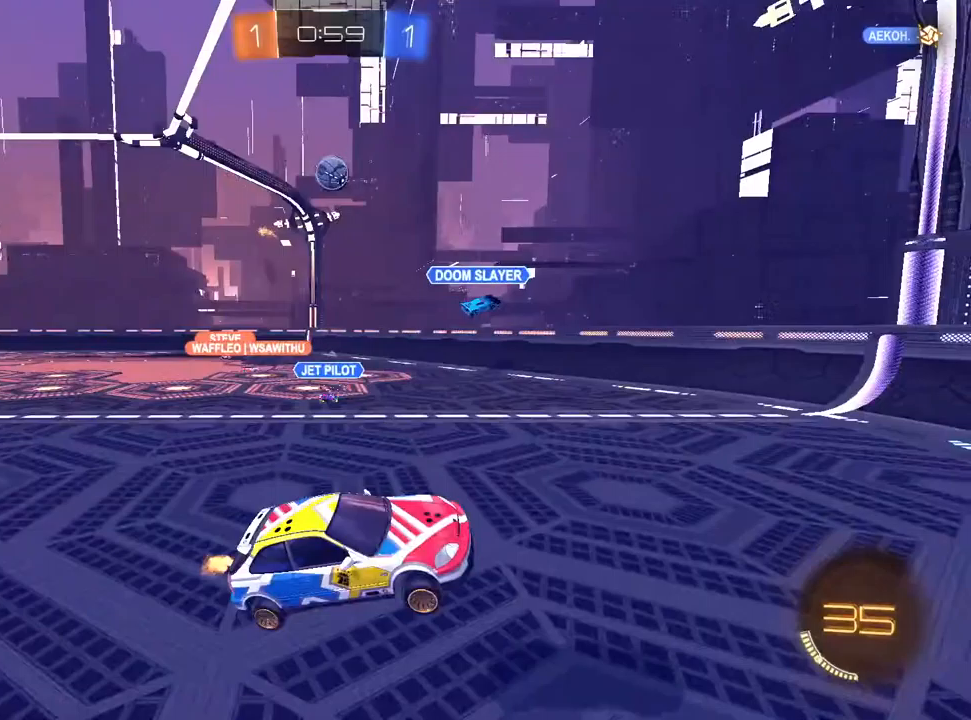
{"buttons": ["R2"], "left_stick": "left", "right_stick": "center", "events": [[133, "left_stick", "center"], [217, "left_stick", "left"]]}
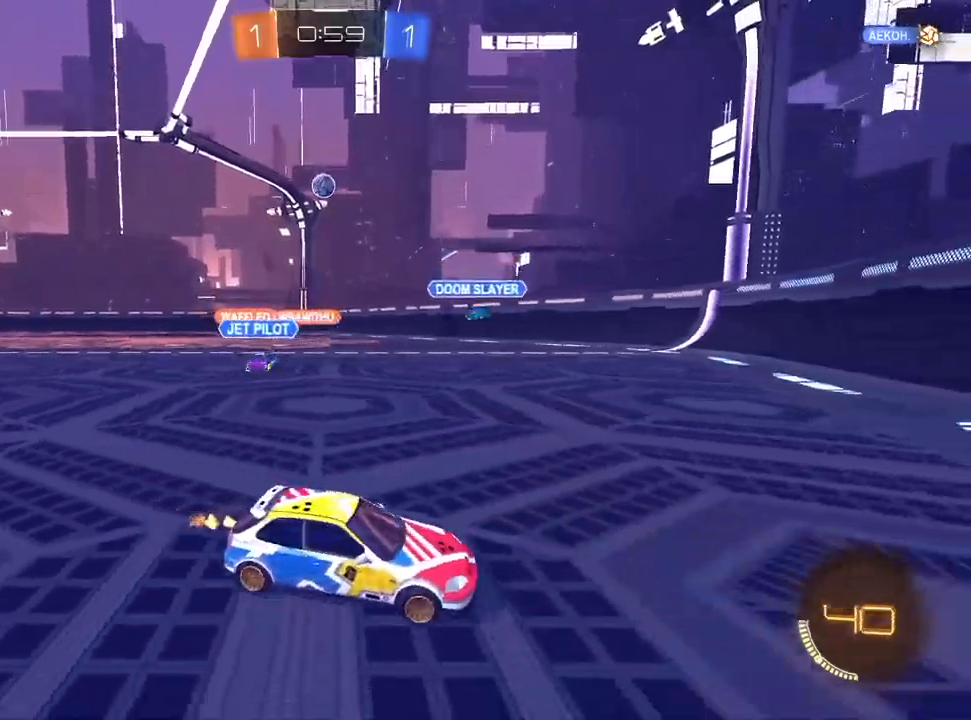
{"buttons": ["R2"], "left_stick": "left", "right_stick": "center", "events": [[233, "left_stick", "center"], [333, "left_stick", "up-right"], [400, "left_stick", "center"], [483, "left_stick", "left"]]}
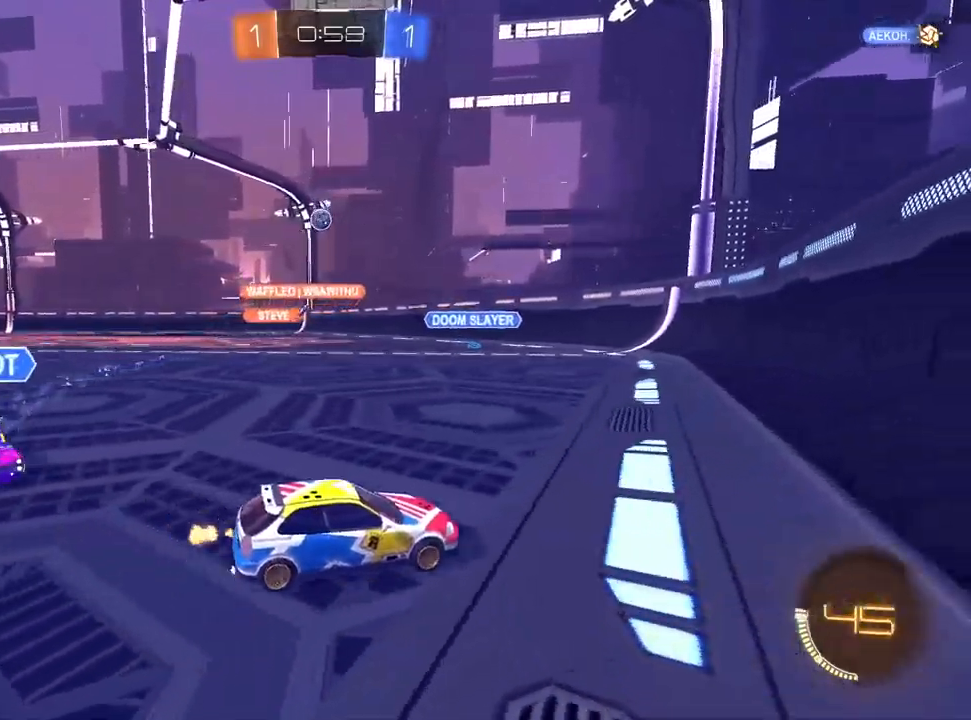
{"buttons": ["R2"], "left_stick": "left", "right_stick": "center", "events": [[250, "left_stick", "center"], [400, "left_stick", "left"]]}
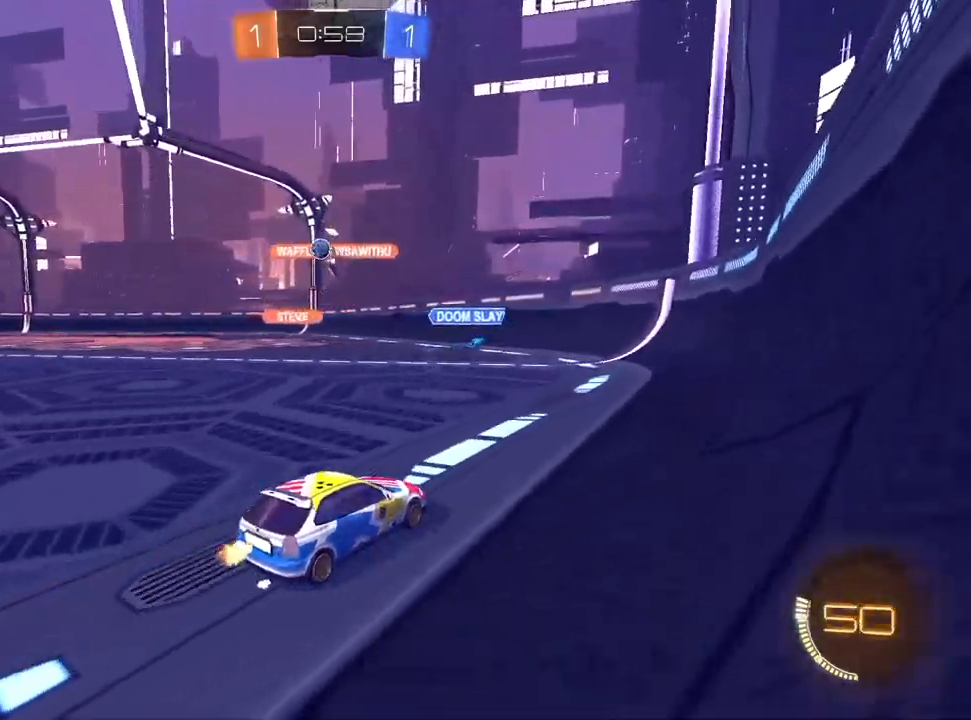
{"buttons": ["CROSS", "R2"], "left_stick": "down-left", "right_stick": "center", "events": [[433, "left_stick", "down-left"], [500, "CROSS", "down"]]}
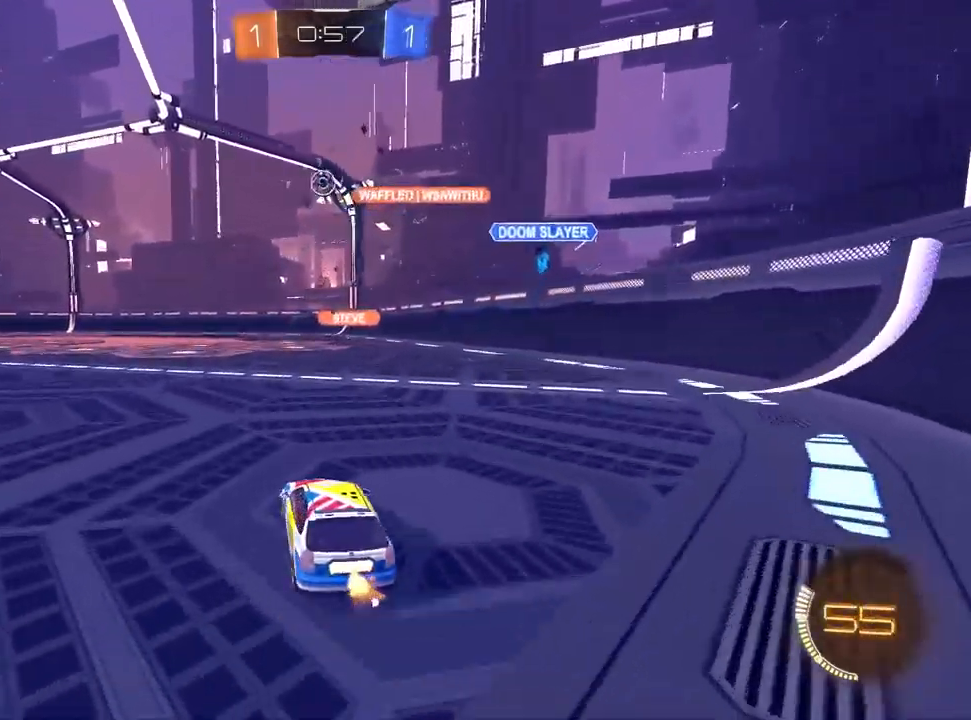
{"buttons": [], "left_stick": "up-right", "right_stick": "center", "events": [[67, "R2", "up"], [267, "CROSS", "up"], [283, "left_stick", "center"], [367, "left_stick", "up-right"]]}
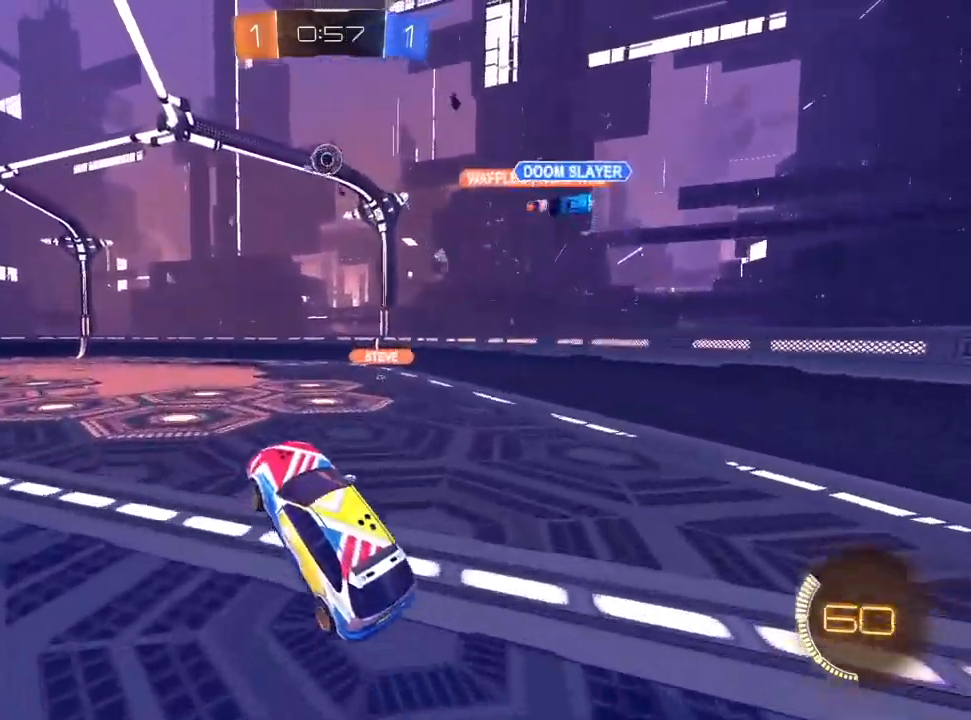
{"buttons": ["L1", "R1"], "left_stick": "down", "right_stick": "center", "events": [[150, "CROSS", "down"], [250, "R1", "down"], [267, "CROSS", "up"], [267, "left_stick", "down-right"], [317, "left_stick", "down"], [350, "TRIANGLE", "down"], [367, "L1", "down"], [450, "TRIANGLE", "up"]]}
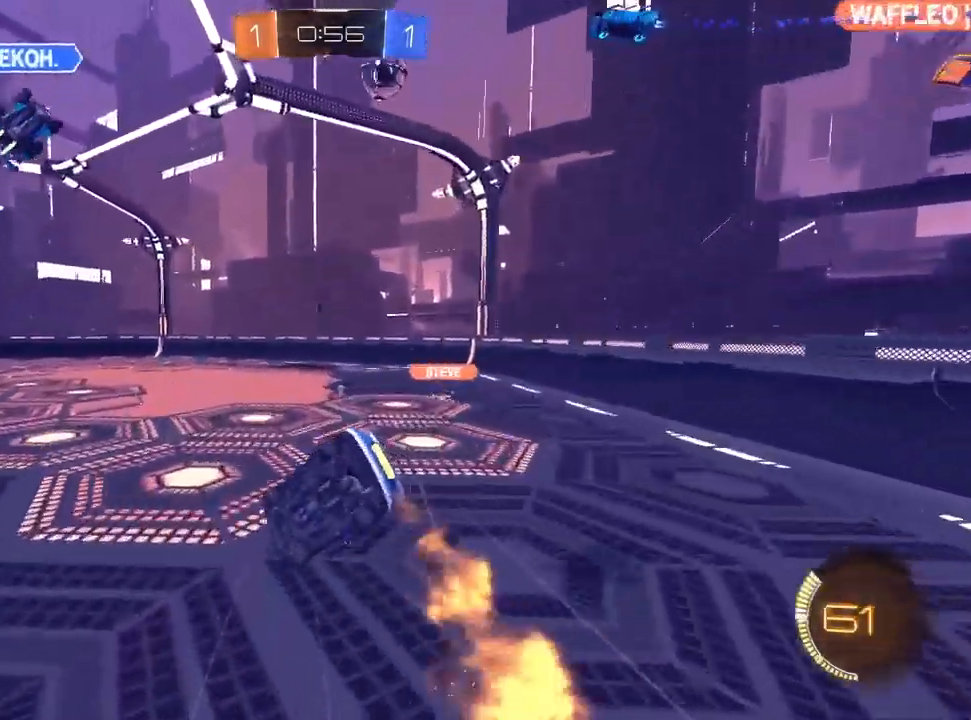
{"buttons": ["R1", "R2"], "left_stick": "down-right", "right_stick": "center", "events": [[83, "R2", "down"], [133, "TRIANGLE", "down"], [250, "TRIANGLE", "up"], [283, "left_stick", "down-right"], [483, "L1", "up"]]}
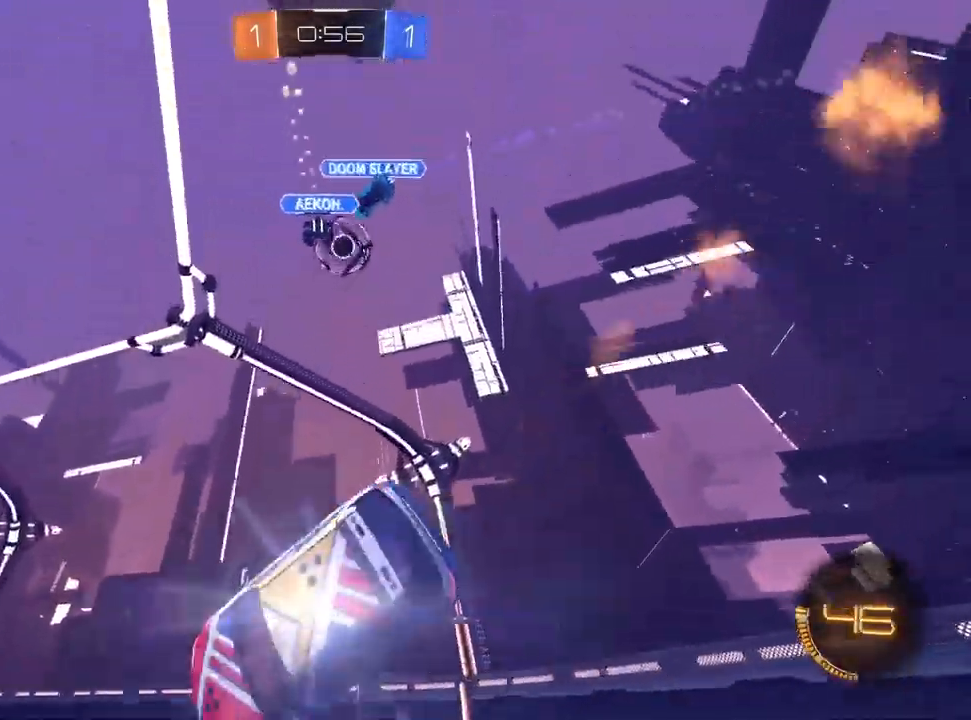
{"buttons": ["R2"], "left_stick": "center", "right_stick": "center", "events": [[133, "R1", "up"], [317, "left_stick", "center"]]}
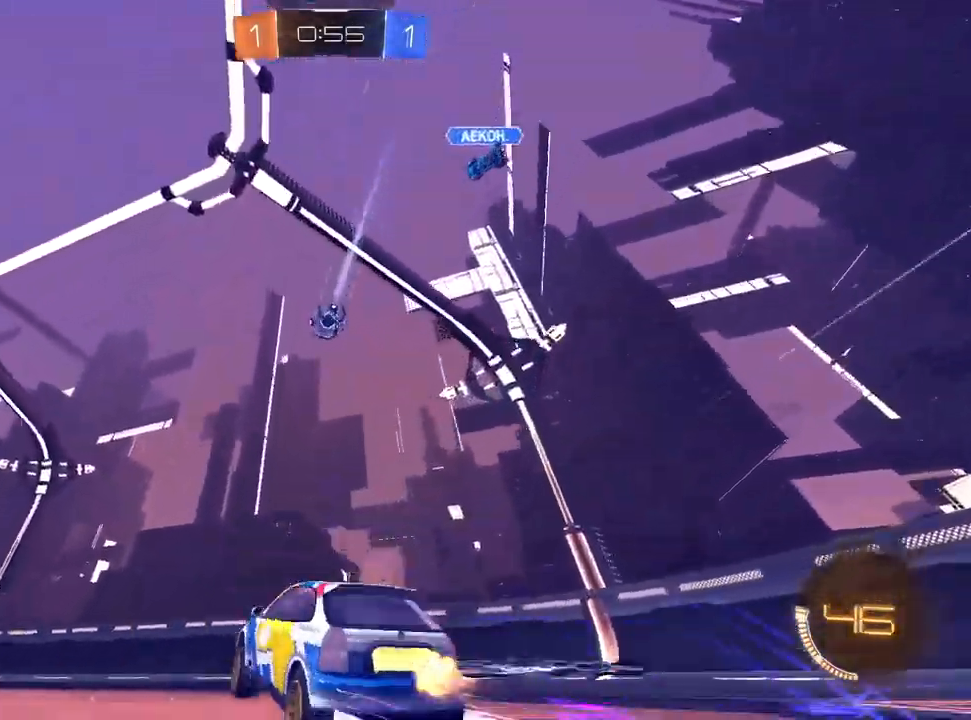
{"buttons": ["R2"], "left_stick": "down-left", "right_stick": "center", "events": [[233, "left_stick", "down-left"]]}
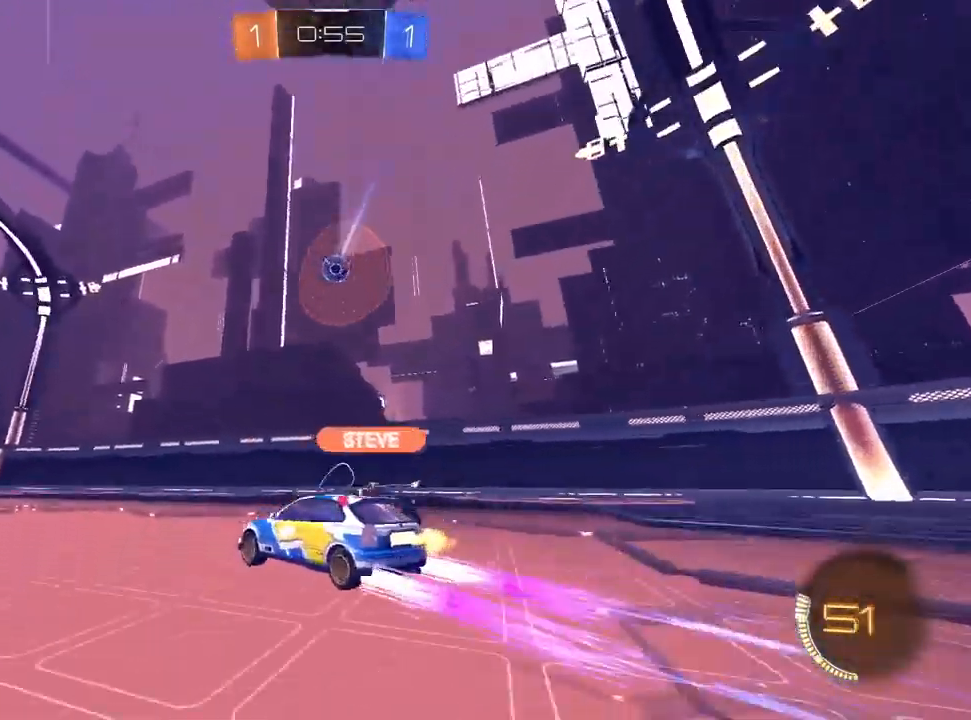
{"buttons": ["L1", "R2"], "left_stick": "center", "right_stick": "center", "events": [[17, "left_stick", "center"], [67, "R2", "up"], [83, "L2", "down"], [167, "R2", "down"], [183, "left_stick", "left"], [217, "L2", "up"], [350, "L1", "down"], [500, "left_stick", "center"]]}
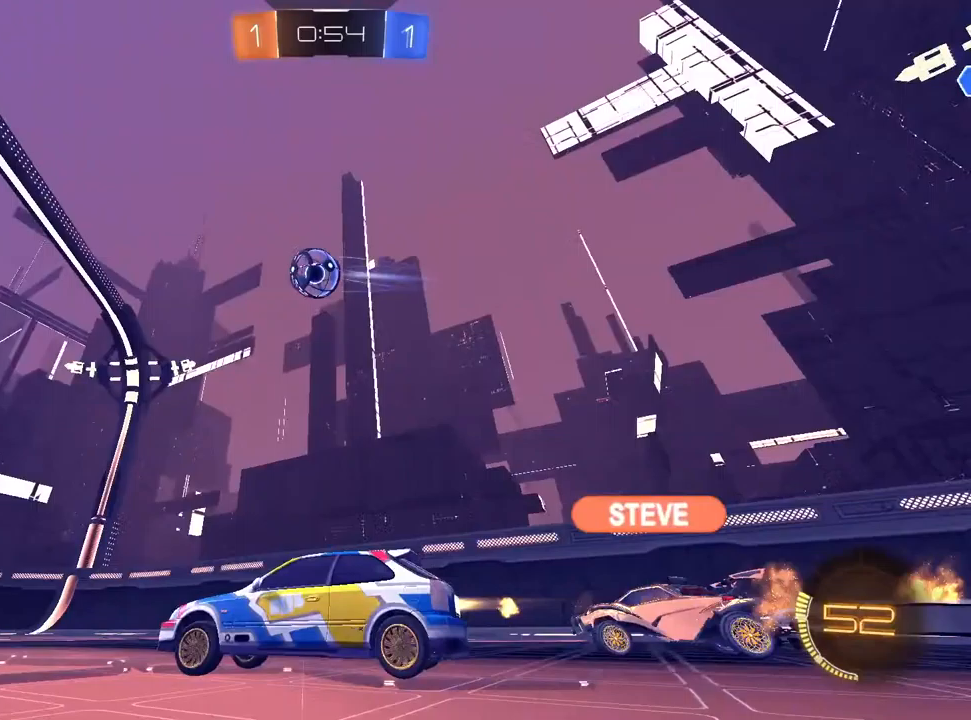
{"buttons": ["CROSS", "L1", "R2"], "left_stick": "down", "right_stick": "center", "events": [[150, "left_stick", "left"], [217, "L1", "up"], [267, "left_stick", "down"], [283, "CROSS", "down"], [300, "L1", "down"], [383, "L1", "up"], [450, "L1", "down"]]}
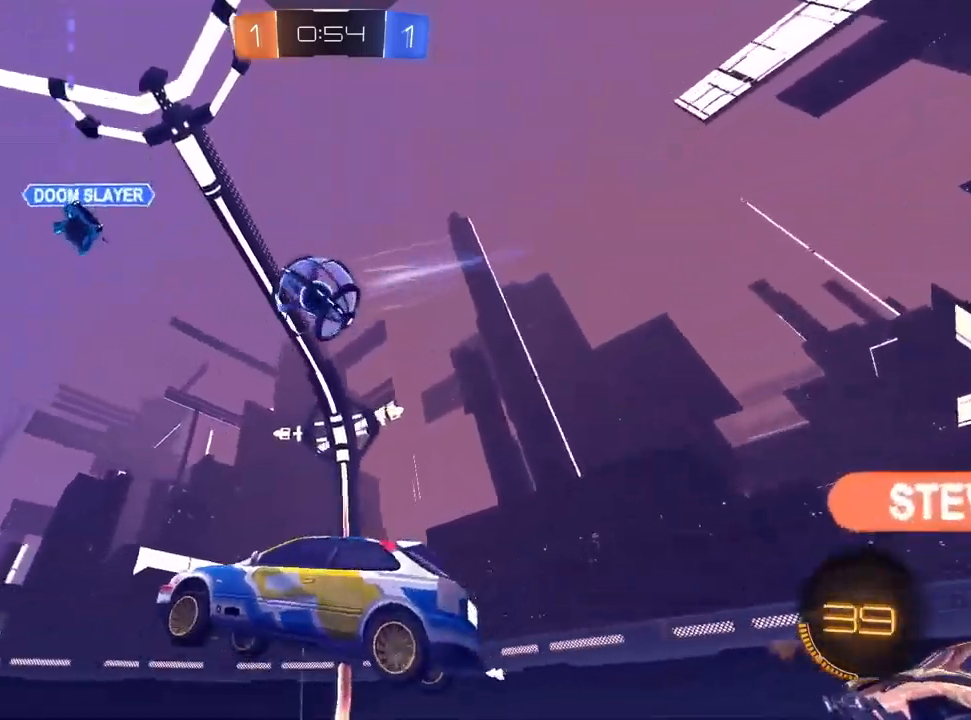
{"buttons": ["CROSS", "R2"], "left_stick": "center", "right_stick": "center", "events": [[17, "left_stick", "center"], [50, "CROSS", "up"], [233, "CROSS", "down"], [350, "L1", "up"]]}
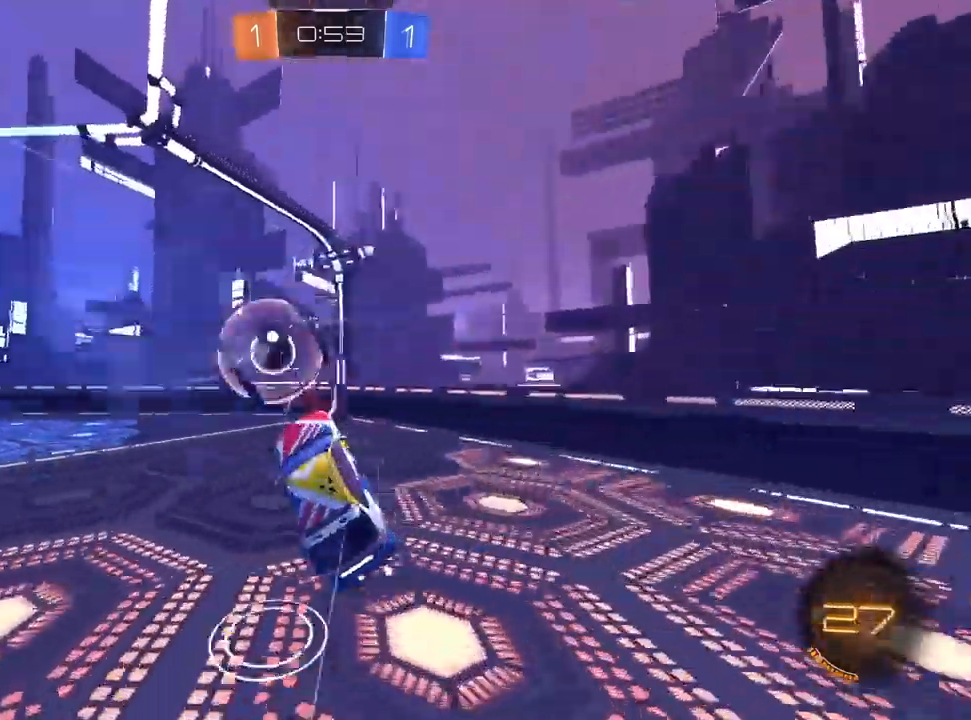
{"buttons": ["CROSS"], "left_stick": "center", "right_stick": "center", "events": [[233, "R2", "up"]]}
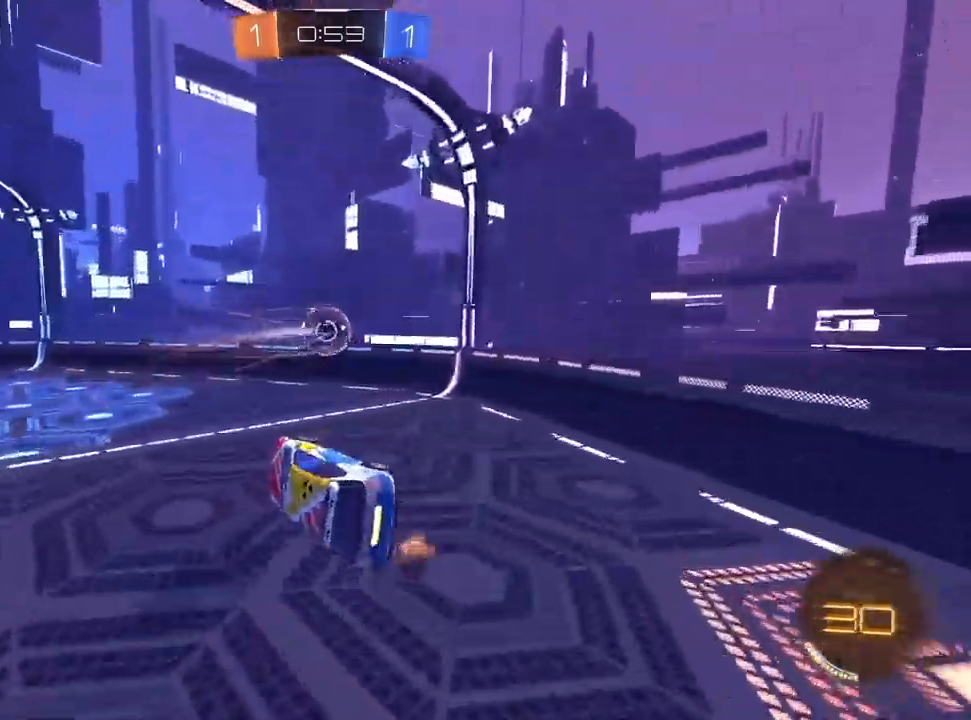
{"buttons": ["SQUARE", "R2"], "left_stick": "down-left", "right_stick": "center", "events": [[83, "left_stick", "up-right"], [150, "R1", "down"], [250, "left_stick", "center"], [283, "R1", "up"], [300, "R2", "down"], [467, "SQUARE", "down"], [483, "left_stick", "down-left"], [500, "CROSS", "up"]]}
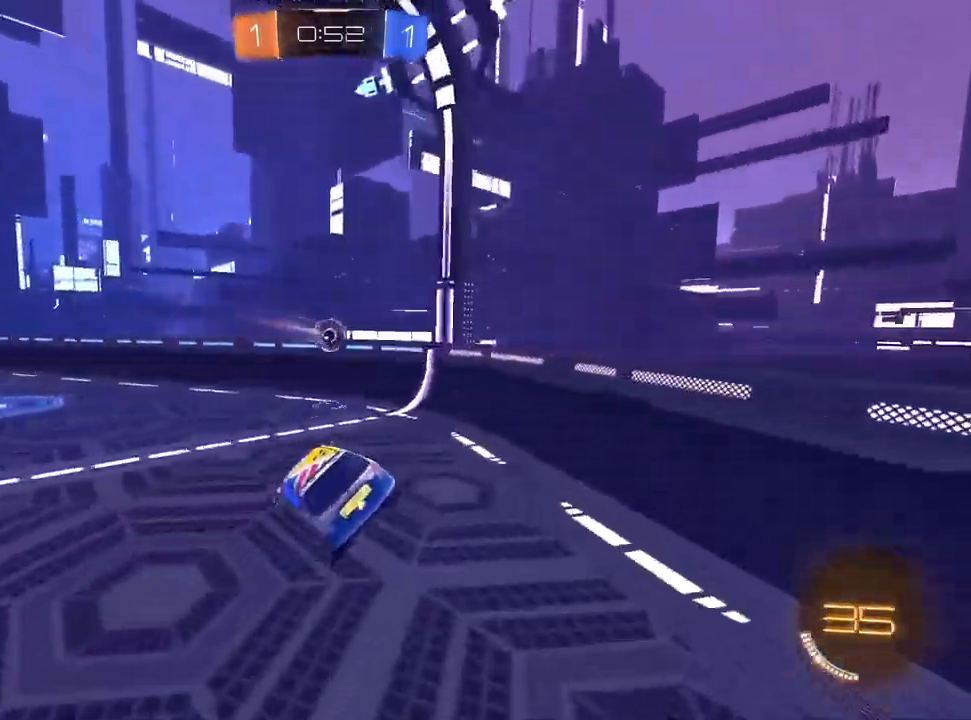
{"buttons": ["CROSS", "R2"], "left_stick": "left", "right_stick": "center", "events": [[50, "CROSS", "down"], [50, "SQUARE", "up"], [117, "left_stick", "center"], [233, "left_stick", "up-right"], [400, "left_stick", "center"], [500, "left_stick", "left"]]}
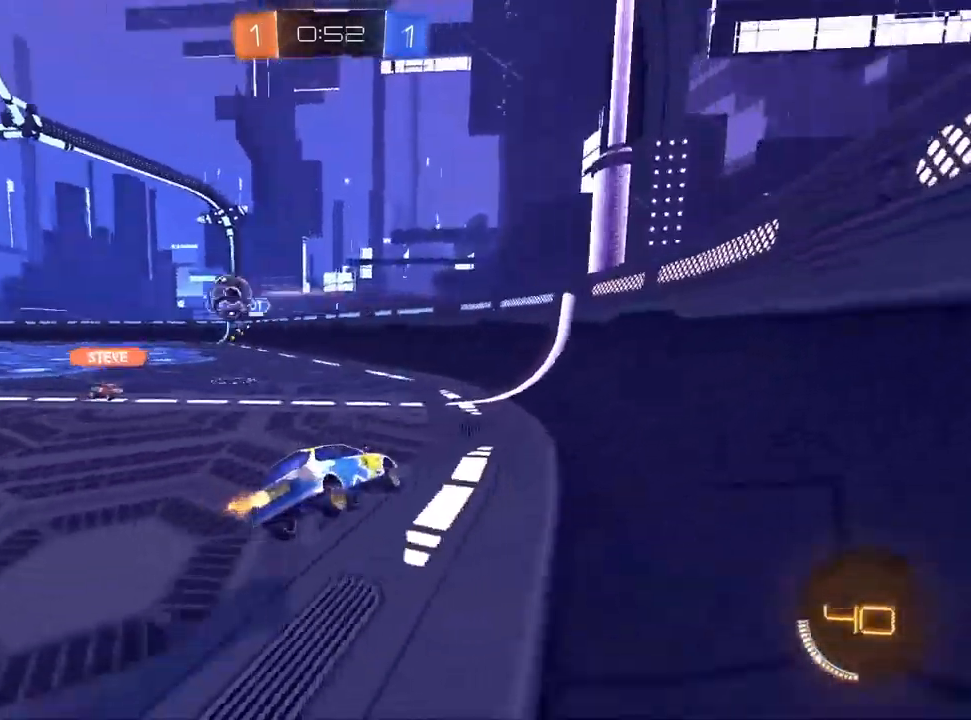
{"buttons": ["CROSS", "R2"], "left_stick": "left", "right_stick": "center", "events": []}
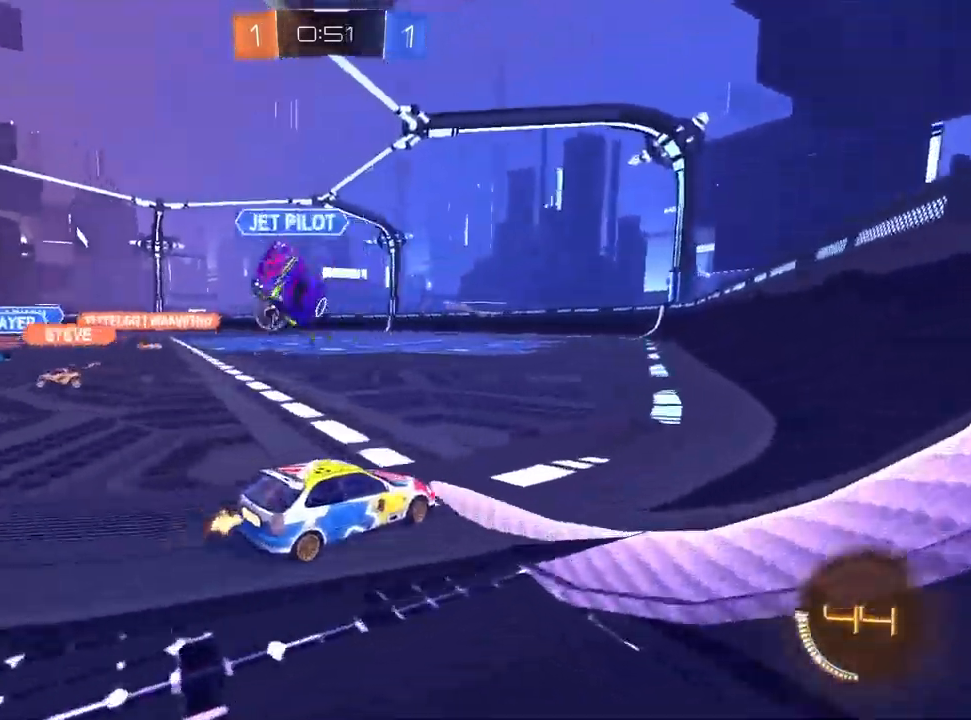
{"buttons": ["CROSS", "R2"], "left_stick": "left", "right_stick": "center", "events": []}
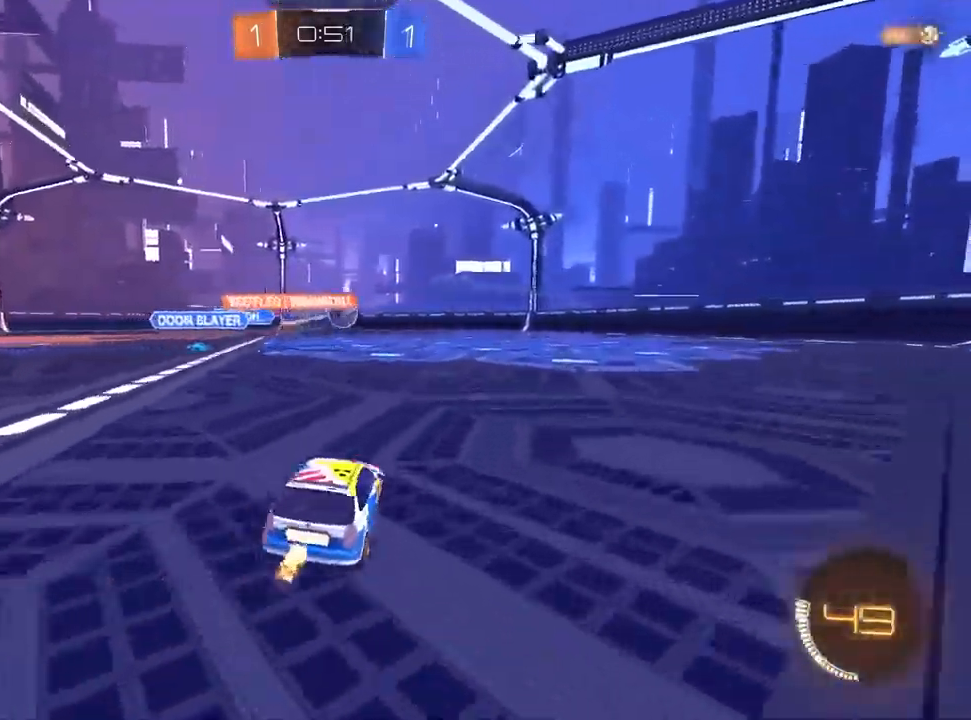
{"buttons": ["CROSS", "L1", "R2"], "left_stick": "center", "right_stick": "center", "events": [[250, "CROSS", "up"], [433, "L1", "down"], [450, "CROSS", "down"], [500, "left_stick", "center"]]}